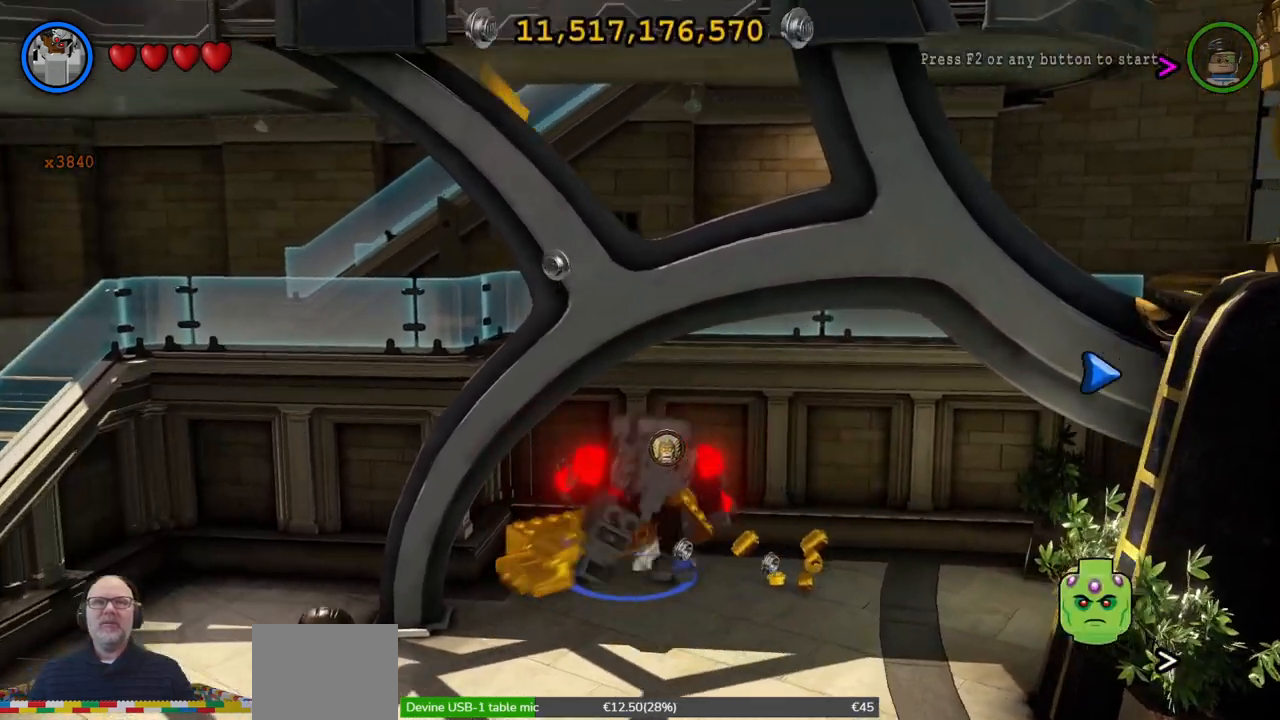
Gameplay with a controller (Xbox layout); each line is a JSON object with the inputs held at the frame after it (dt_ms = milliseconds from this image to that frame). "events" lists button and stick changes between this image and that frame as [ms after this image, input, new state], when the widget could be followed in between. Not read: L2 R2 right_stick.
{"dt_ms": 500, "buttons": [], "left_stick": "center", "events": [[33, "Y", "up"], [33, "left_stick", "center"], [100, "A", "up"], [167, "HOME", "down"], [267, "HOME", "up"]]}
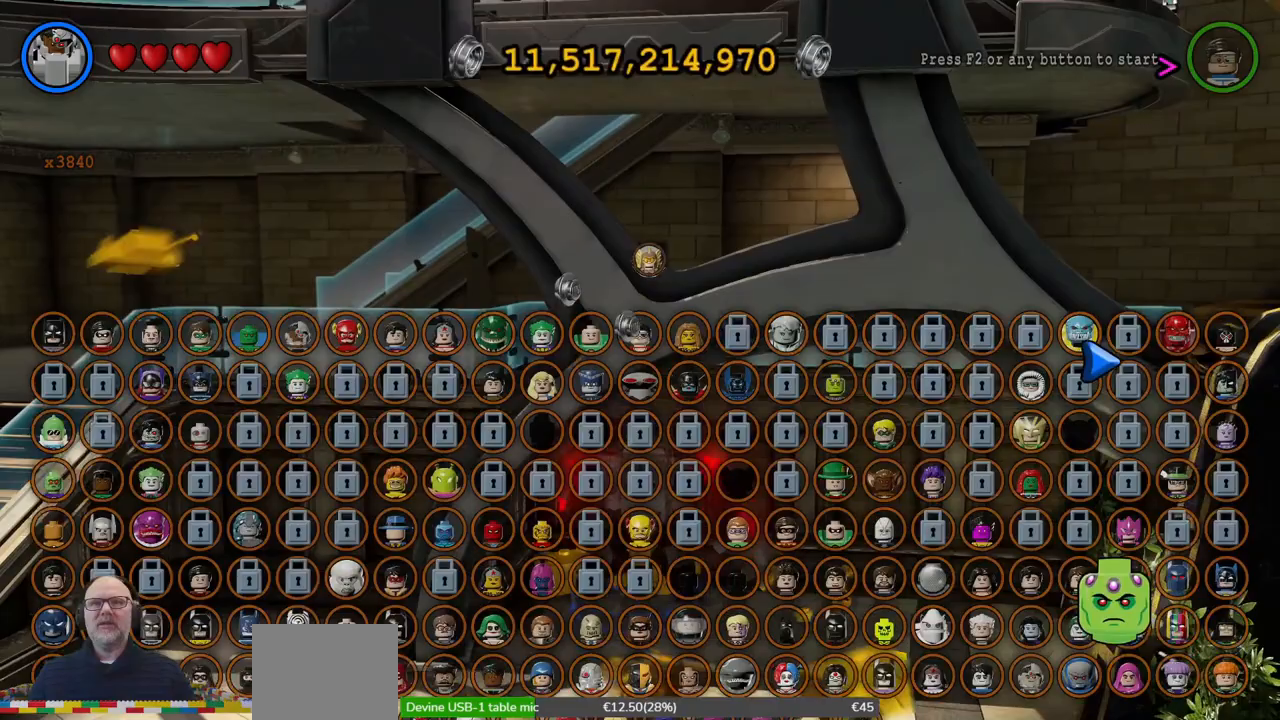
{"dt_ms": 1000, "buttons": [], "left_stick": "center"}
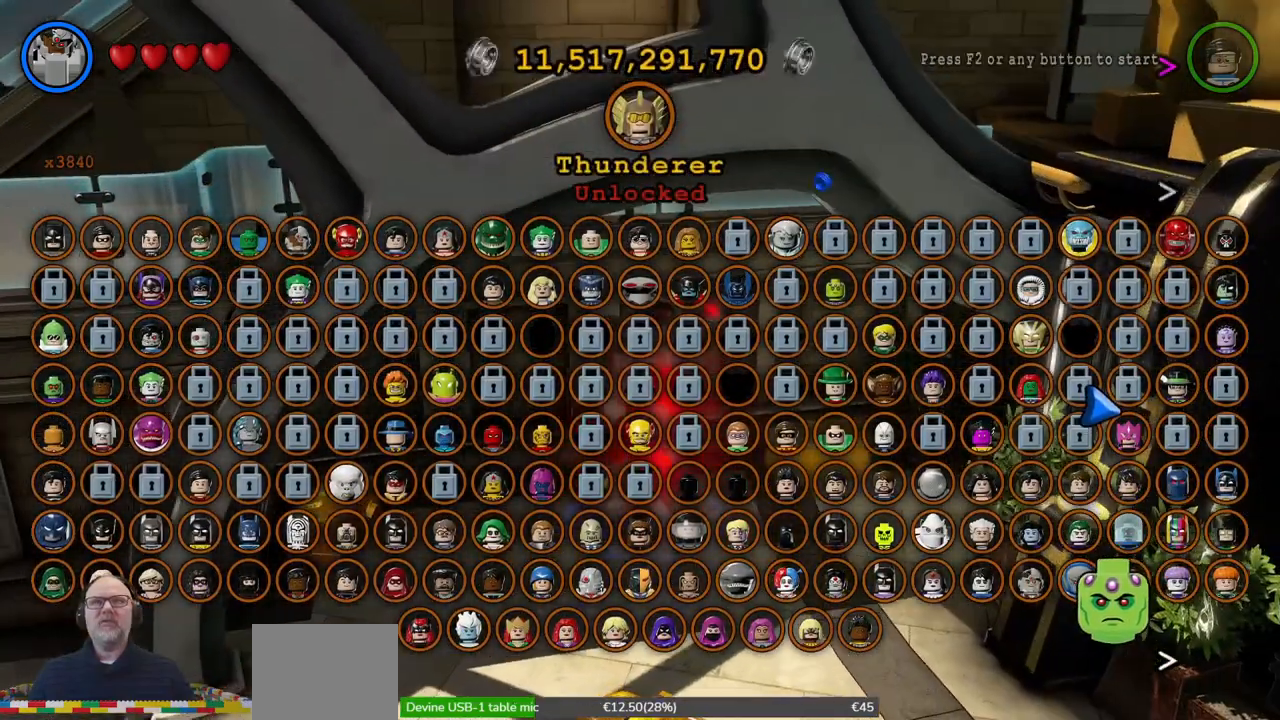
{"dt_ms": 500, "buttons": [], "left_stick": "center", "events": []}
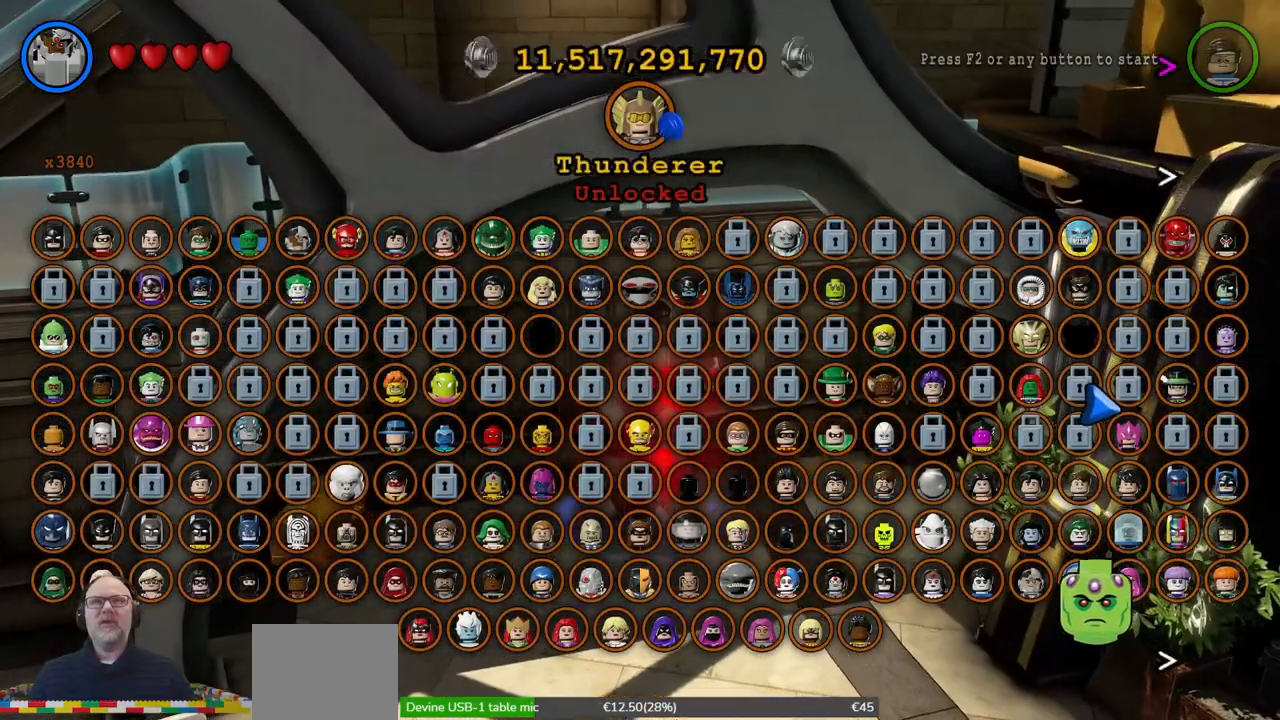
{"dt_ms": 500, "buttons": [], "left_stick": "down", "events": [[367, "left_stick", "down"]]}